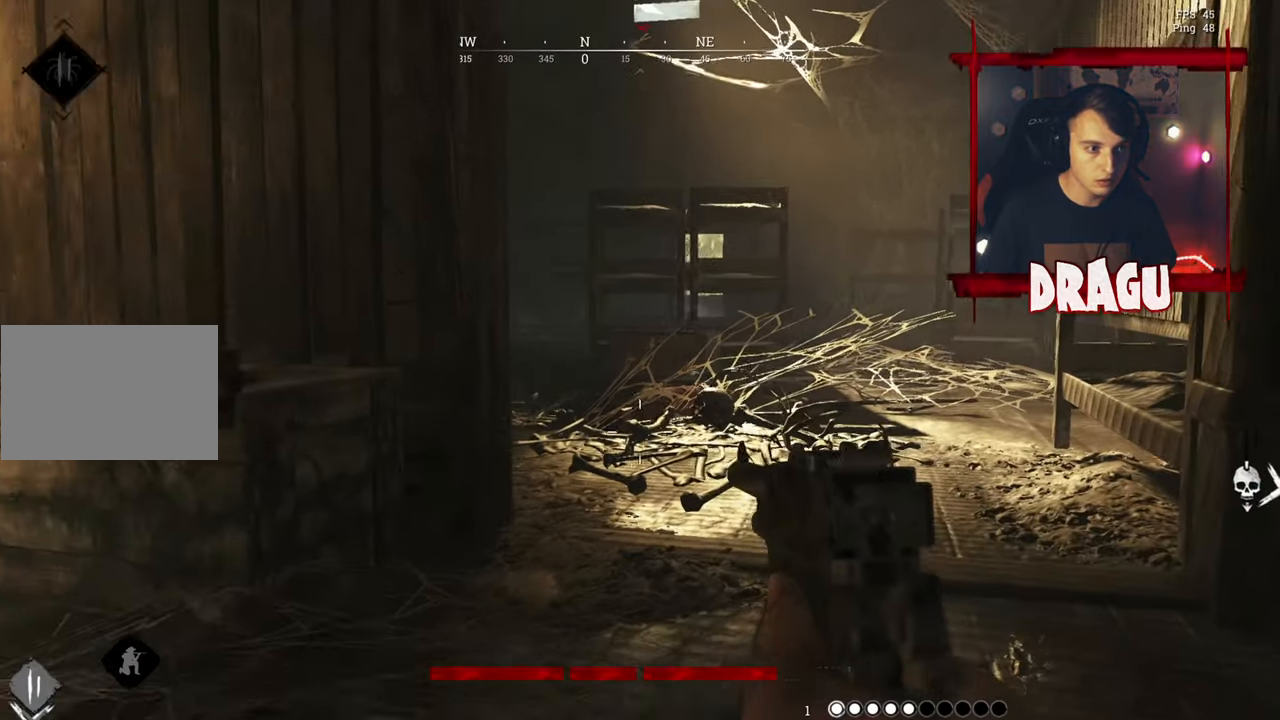
Gameplay with keyboard and mouse; each line is a JSON object with the keys and mouse buttons held at the frame after it. "events" lists presses ("down") and releases ("up") of "1", "2", "3", "4", "5", "a", "c", "ctrl", "d", "e", "f", "q", "r", "s", "shift", "space", "tab", "v", "w", "x", "y", "mouse_left", "mouse_wheel", "mouse_right", "mouse_mb4" and "mouse_mb5" between this image and that frame as [ms after this image, input, new state], when the widget could be followed in between. "mouse_left", "mouse_wheel", "mouse_right", "mouse_mb4", "mouse_mb5" = the "left", "wheel", "right", "mb4", "mb5" buttons of the "mouse" list. No other keys are recorded. "wheel" means that the mouse wheel is clicked or scrolled. Mouse movement is not recorded.
{"keys": ["w"], "mouse": [], "events": [[301, "d", "up"]]}
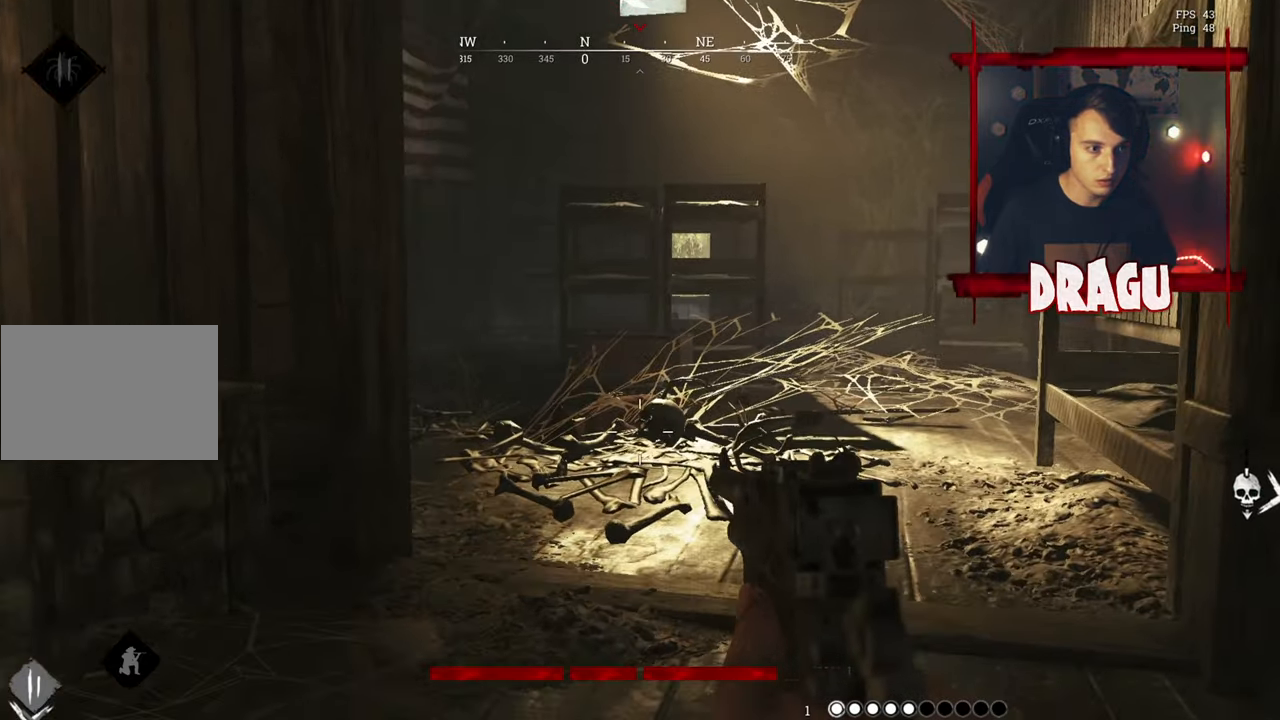
{"keys": ["d", "w"], "mouse": [], "events": [[351, "d", "down"]]}
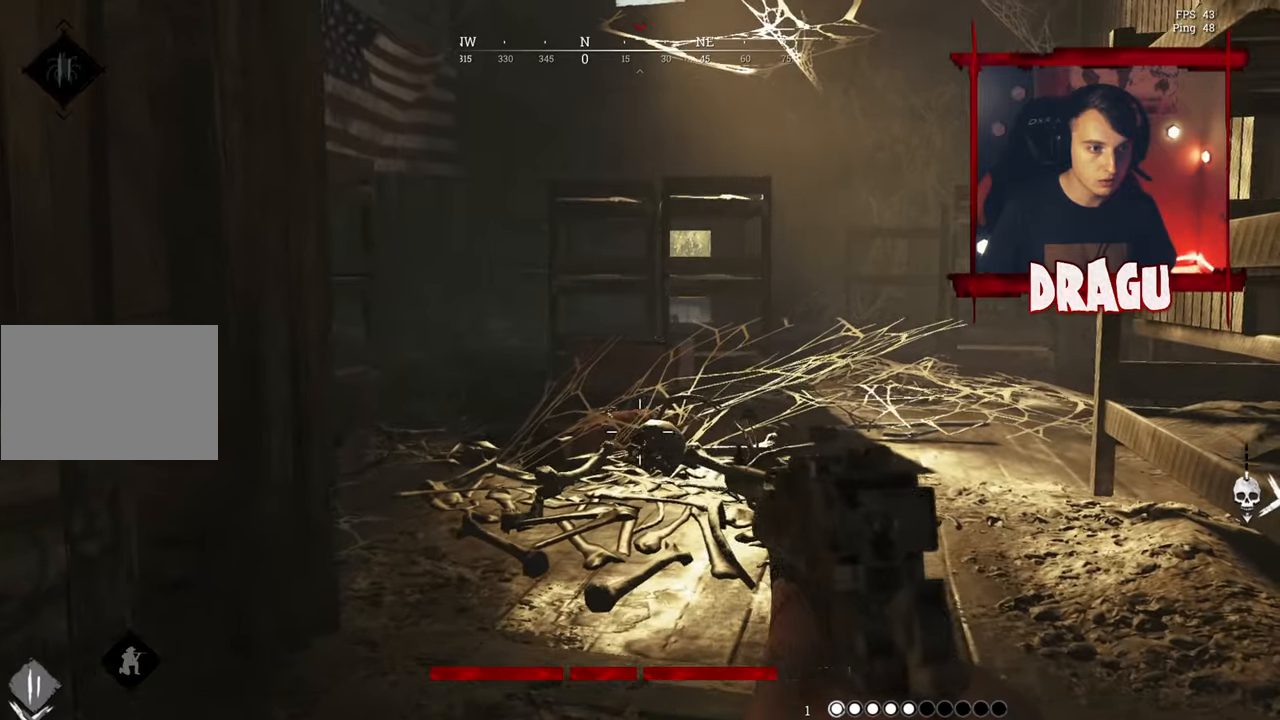
{"keys": ["d", "w"], "mouse": [], "events": []}
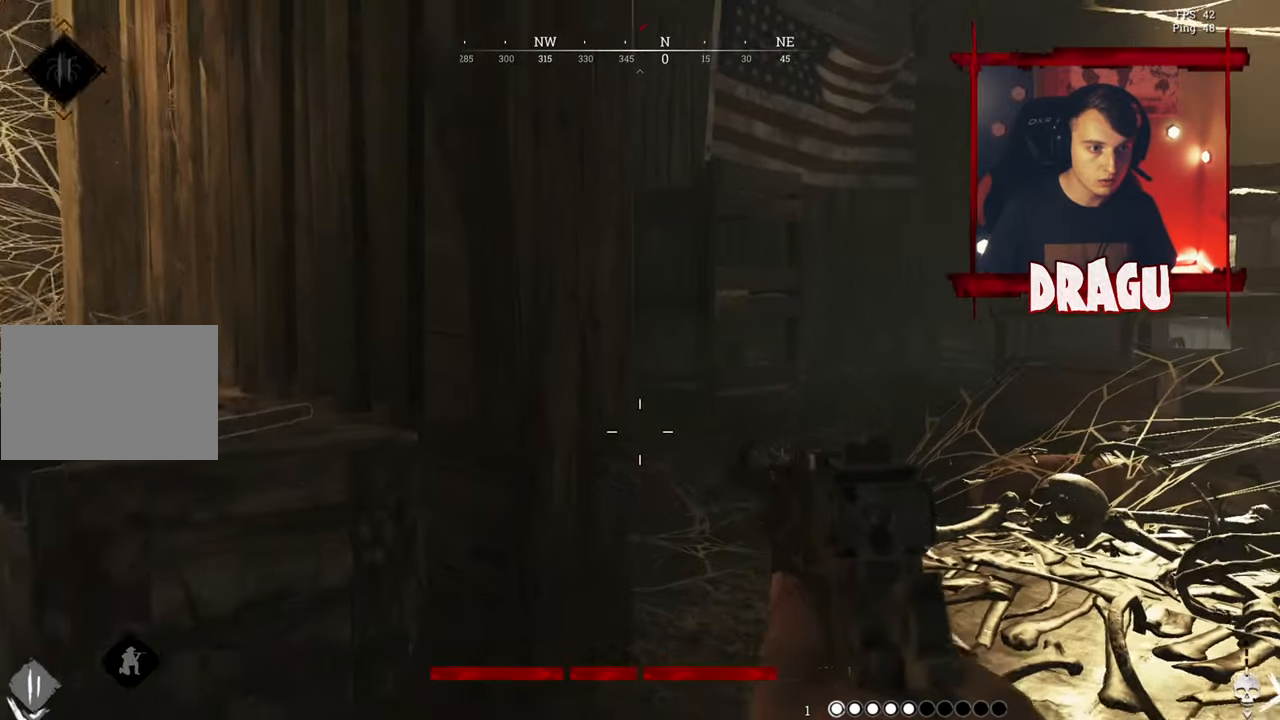
{"keys": ["d", "w"], "mouse": [], "events": []}
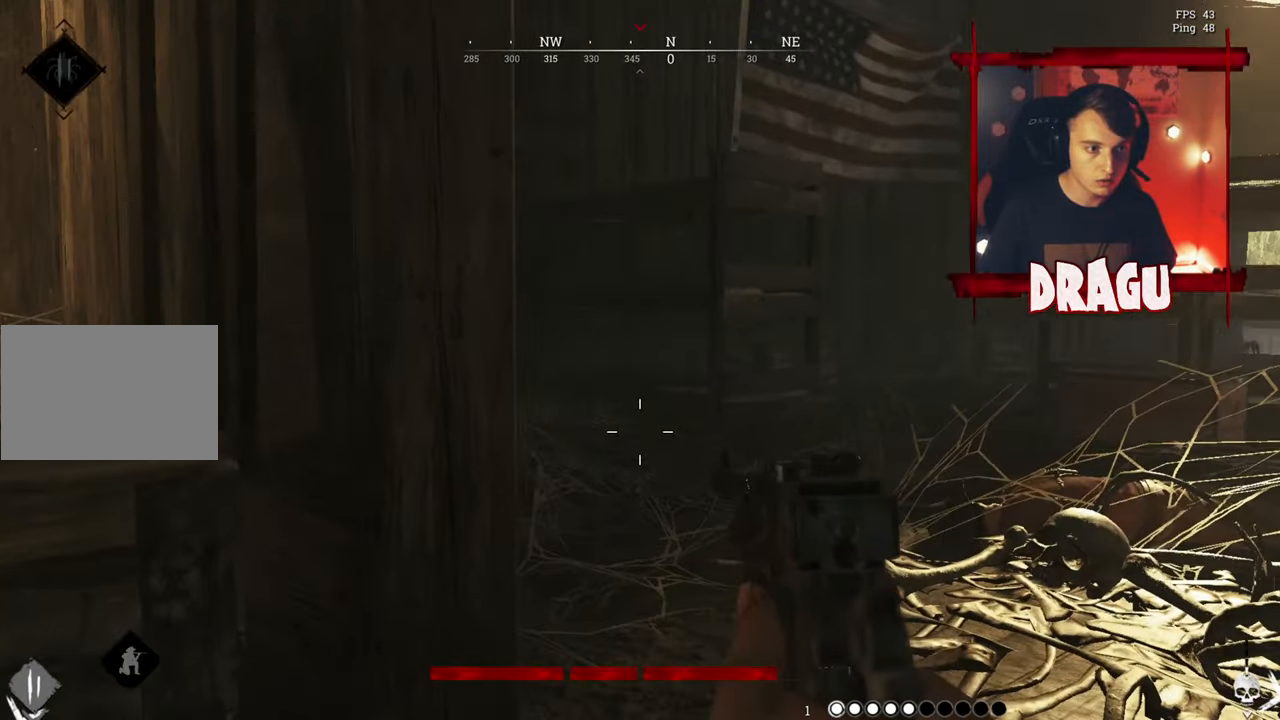
{"keys": ["d"], "mouse": [], "events": [[317, "w", "up"]]}
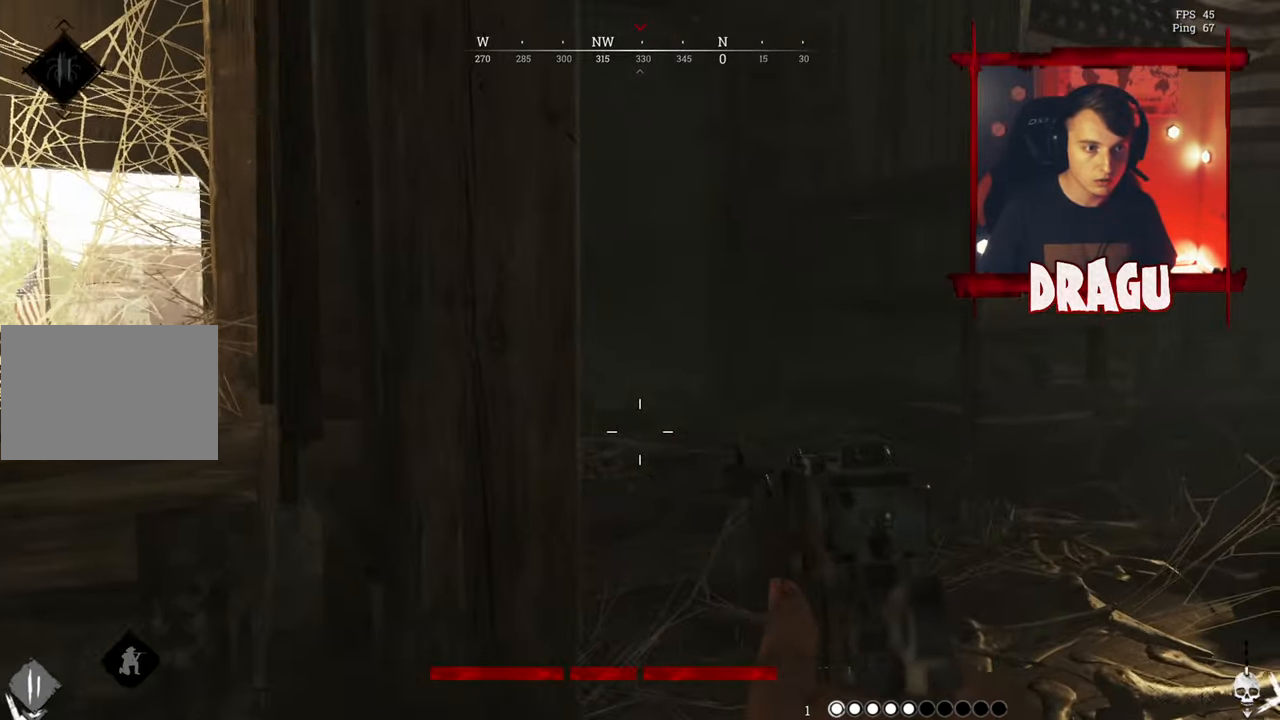
{"keys": ["a", "w"], "mouse": [], "events": [[367, "w", "down"], [384, "d", "up"], [434, "a", "down"]]}
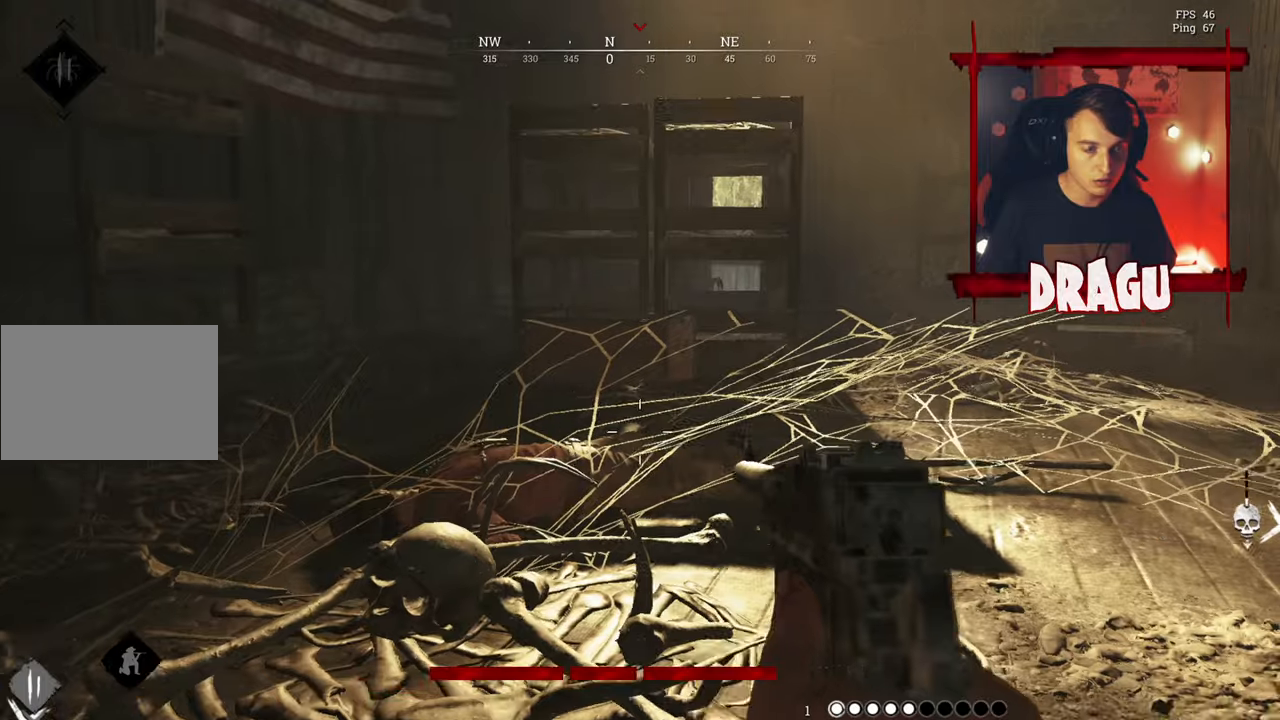
{"keys": ["a"], "mouse": [], "events": [[150, "w", "up"]]}
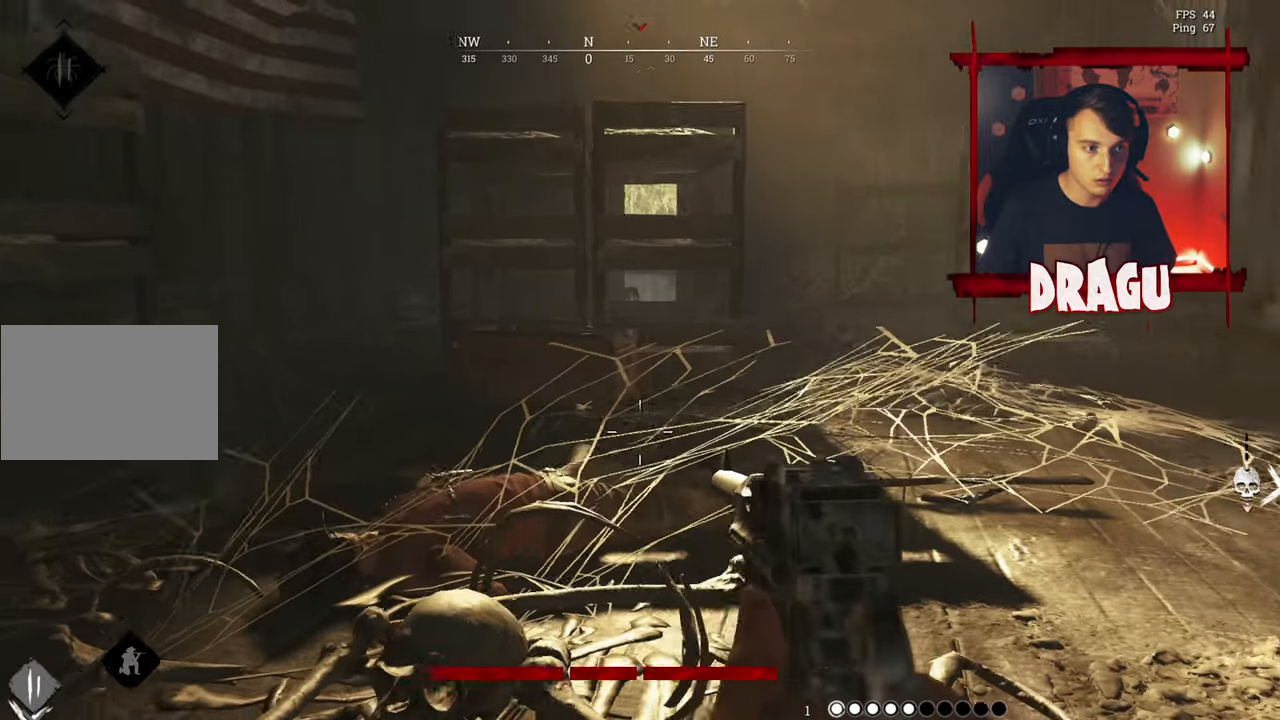
{"keys": ["a", "s"], "mouse": [], "events": [[317, "s", "down"]]}
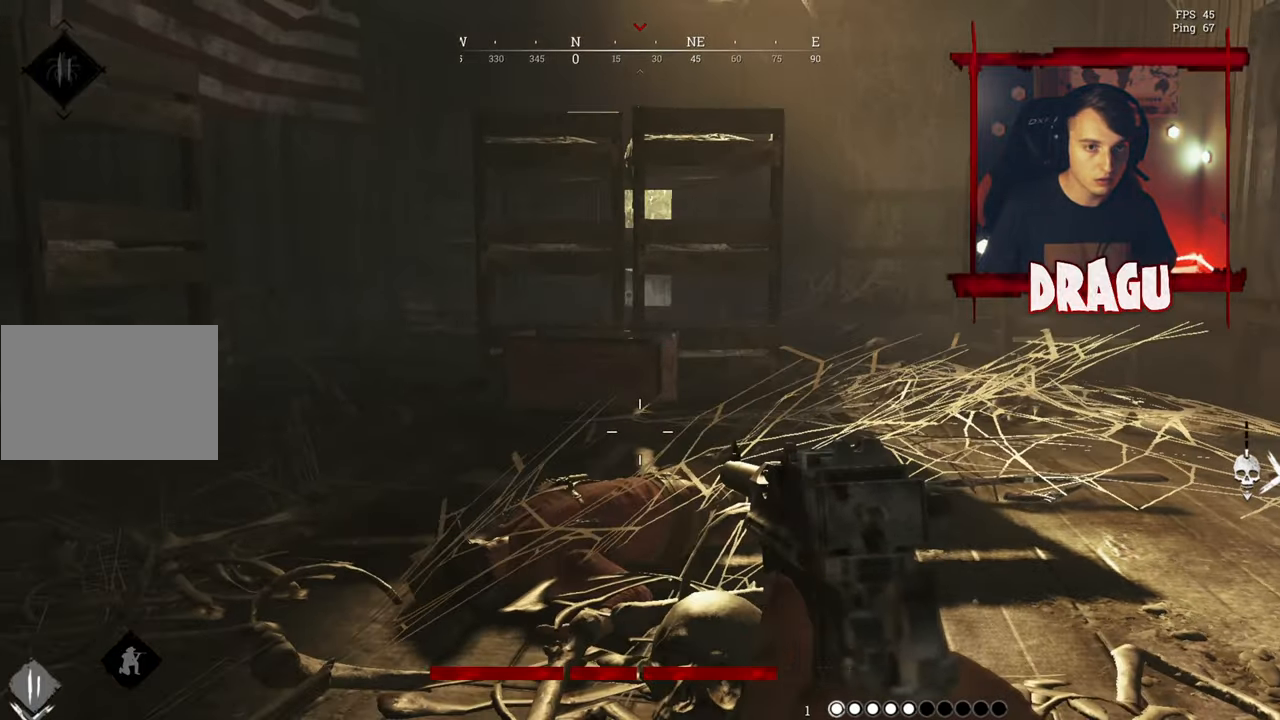
{"keys": ["w"], "mouse": [], "events": [[16, "a", "up"], [133, "s", "up"], [183, "d", "down"], [267, "w", "down"], [300, "d", "up"]]}
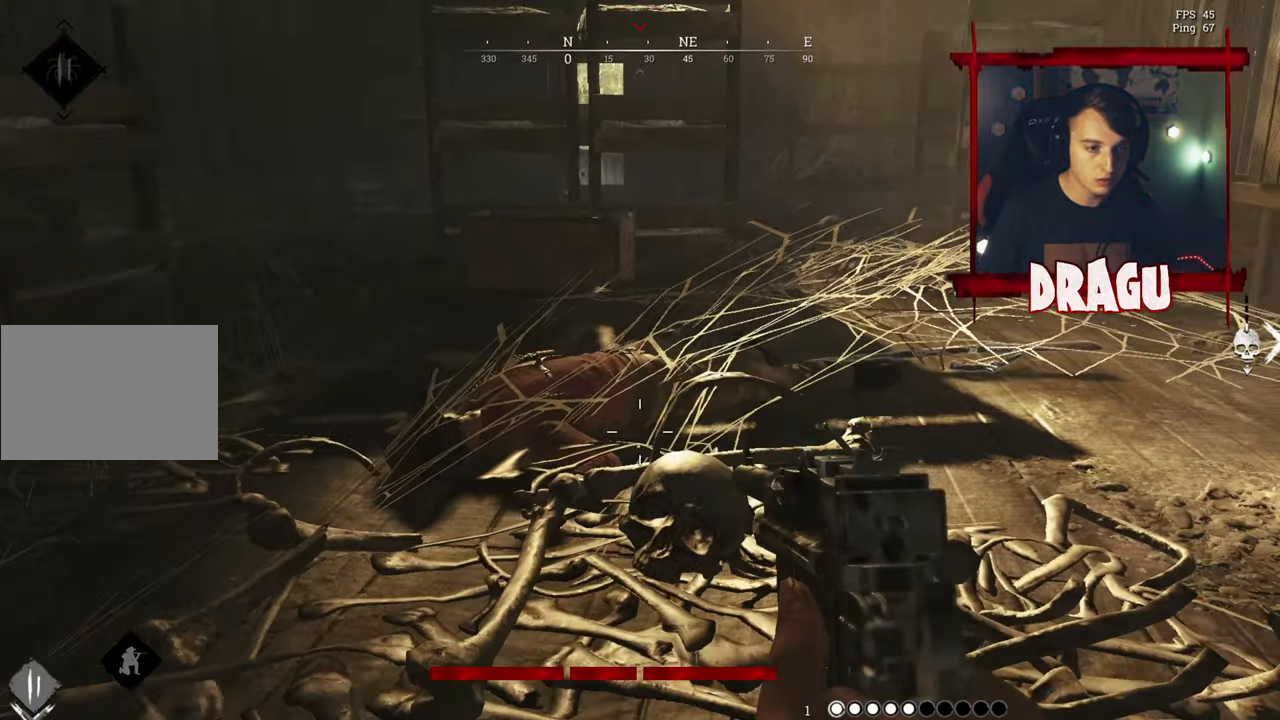
{"keys": ["d", "w"], "mouse": [], "events": [[167, "d", "down"]]}
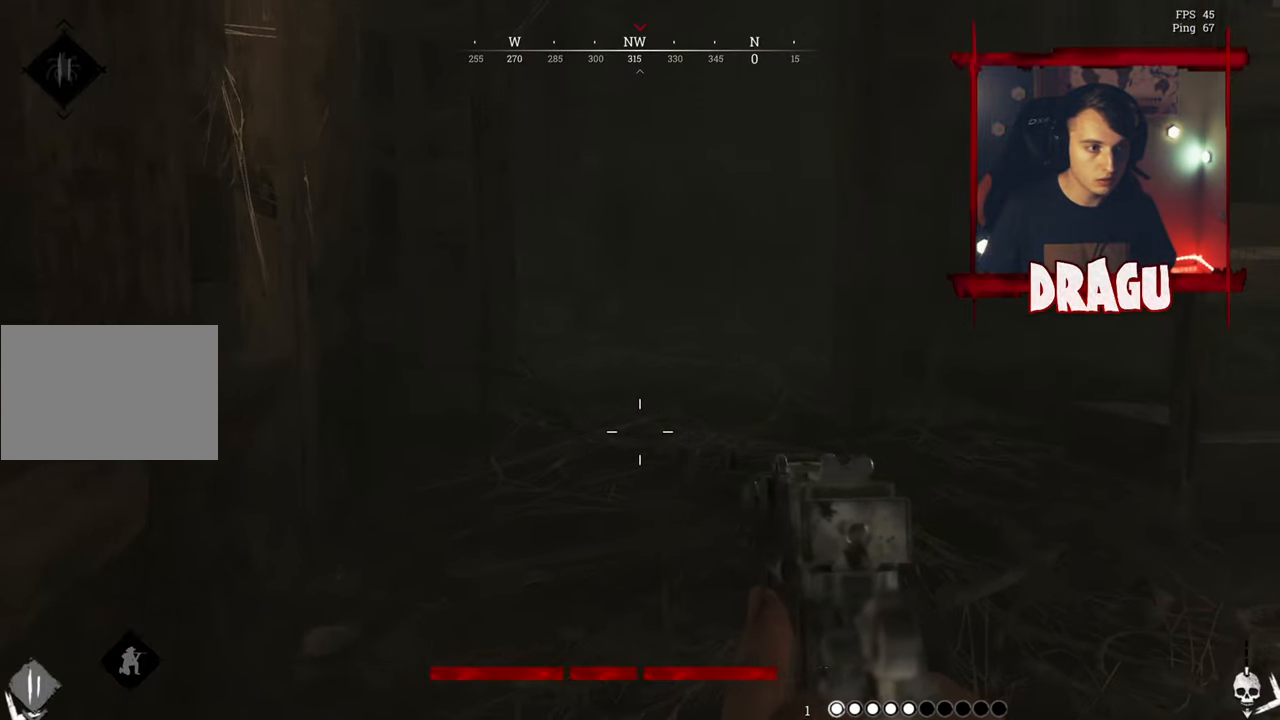
{"keys": ["w"], "mouse": [], "events": [[283, "d", "up"]]}
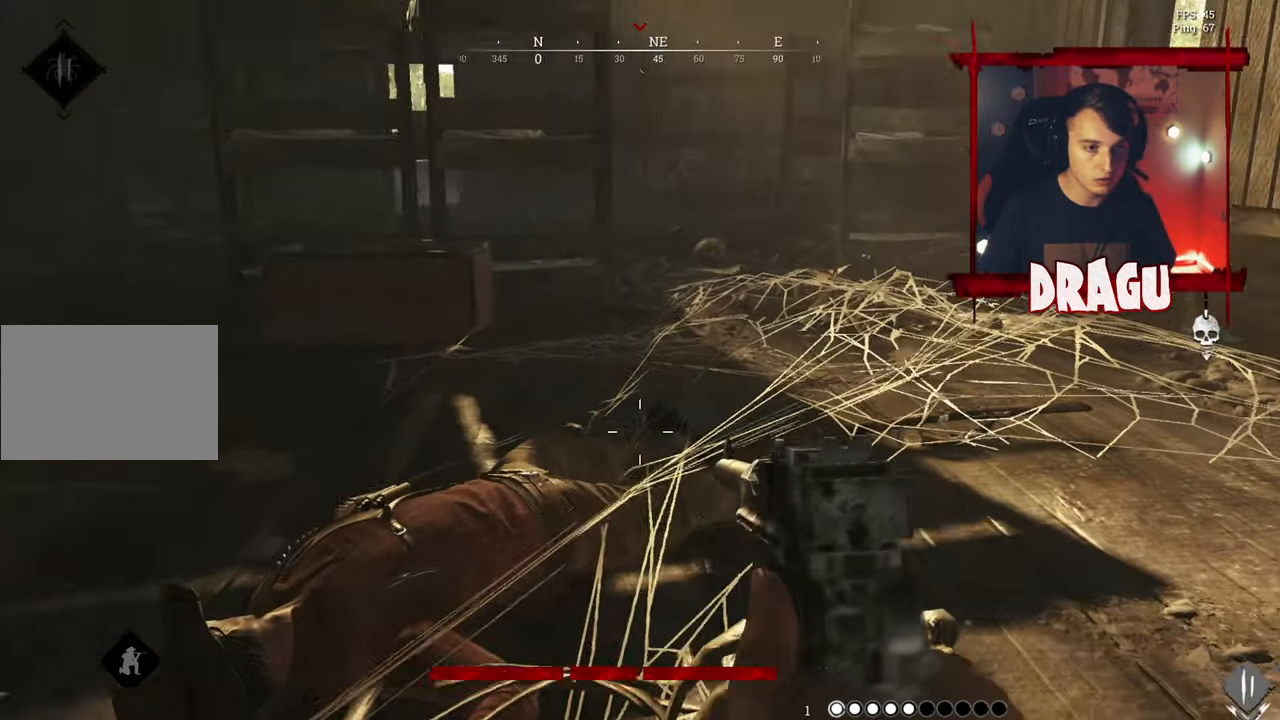
{"keys": ["w"], "mouse": [], "events": []}
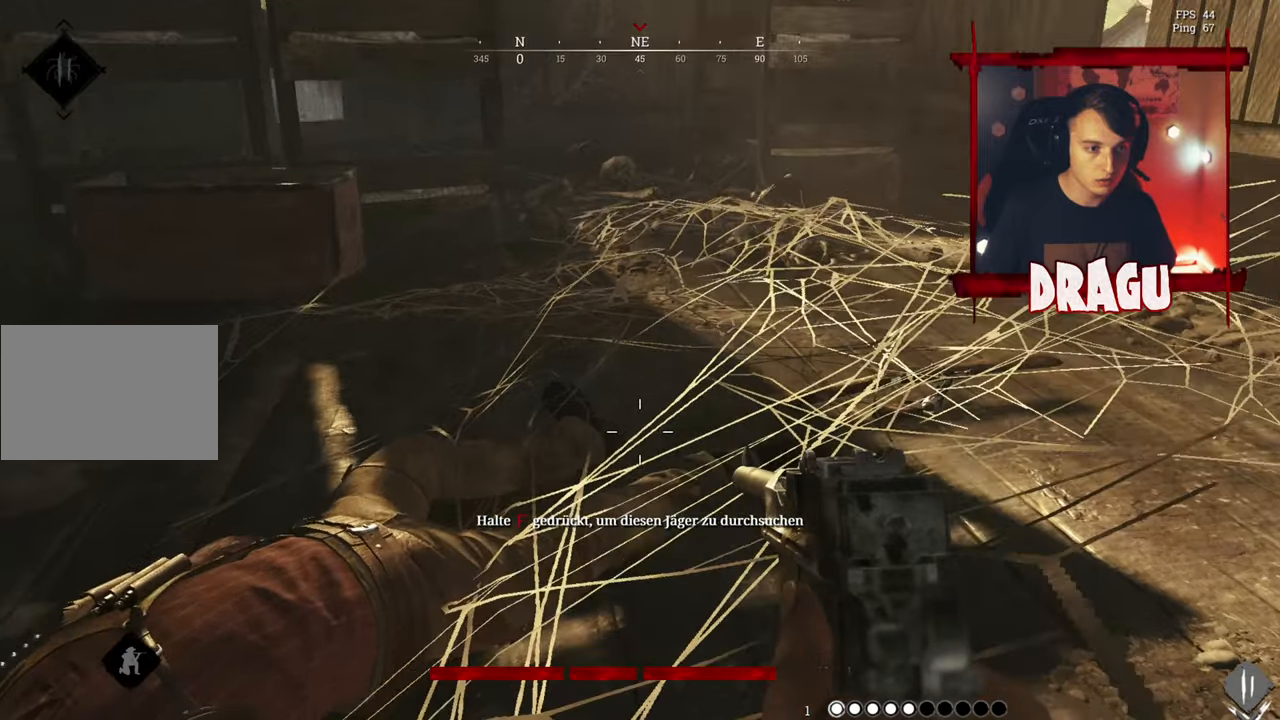
{"keys": [], "mouse": [], "events": [[400, "w", "up"]]}
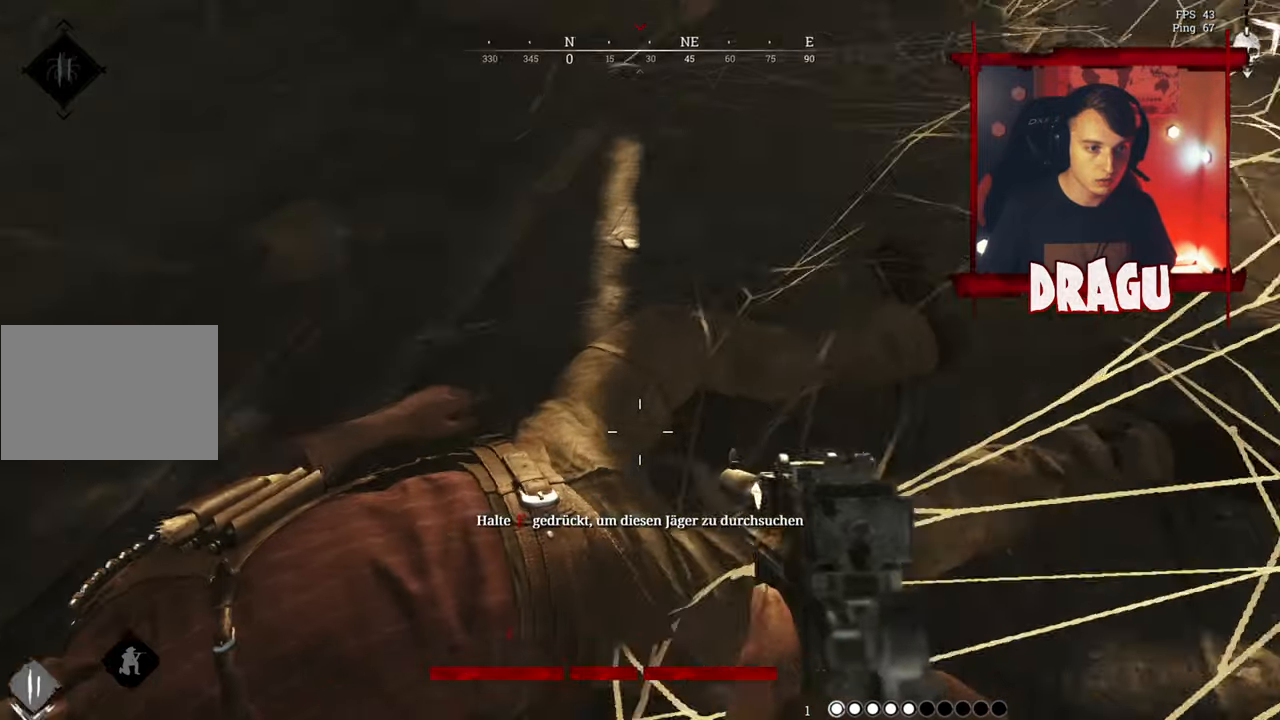
{"keys": ["f"], "mouse": [], "events": [[17, "f", "down"]]}
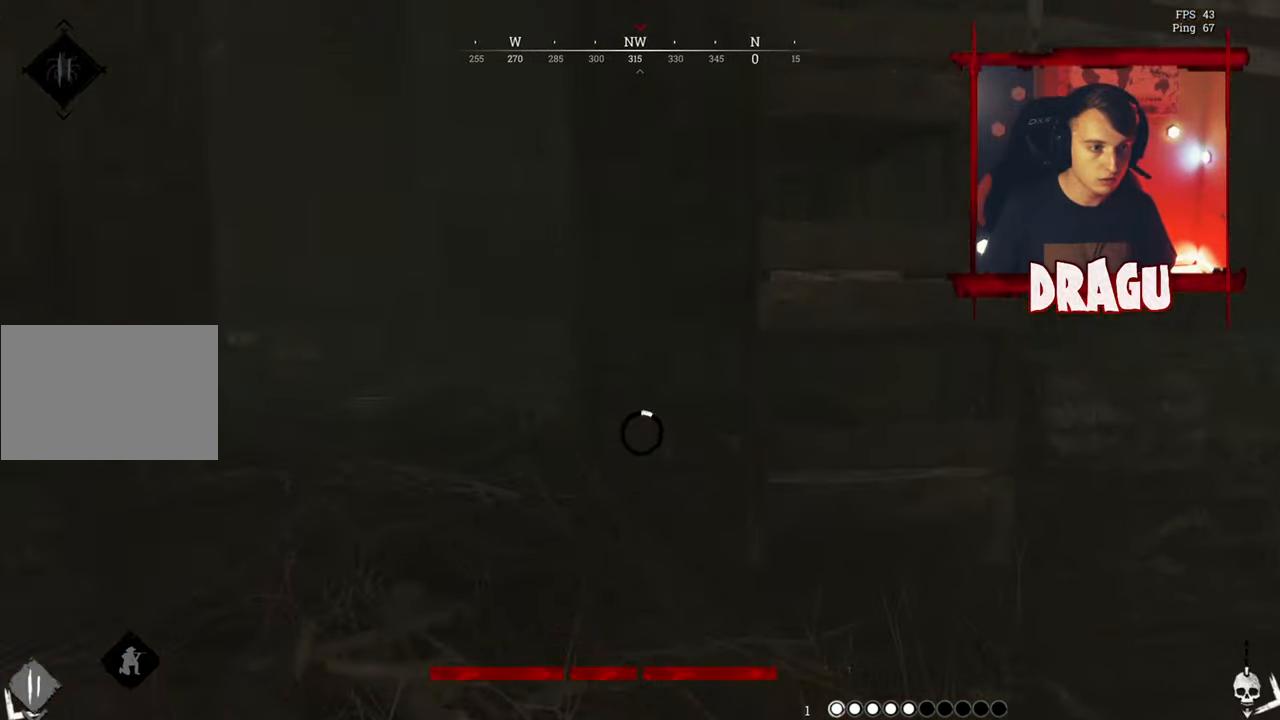
{"keys": ["f"], "mouse": [], "events": []}
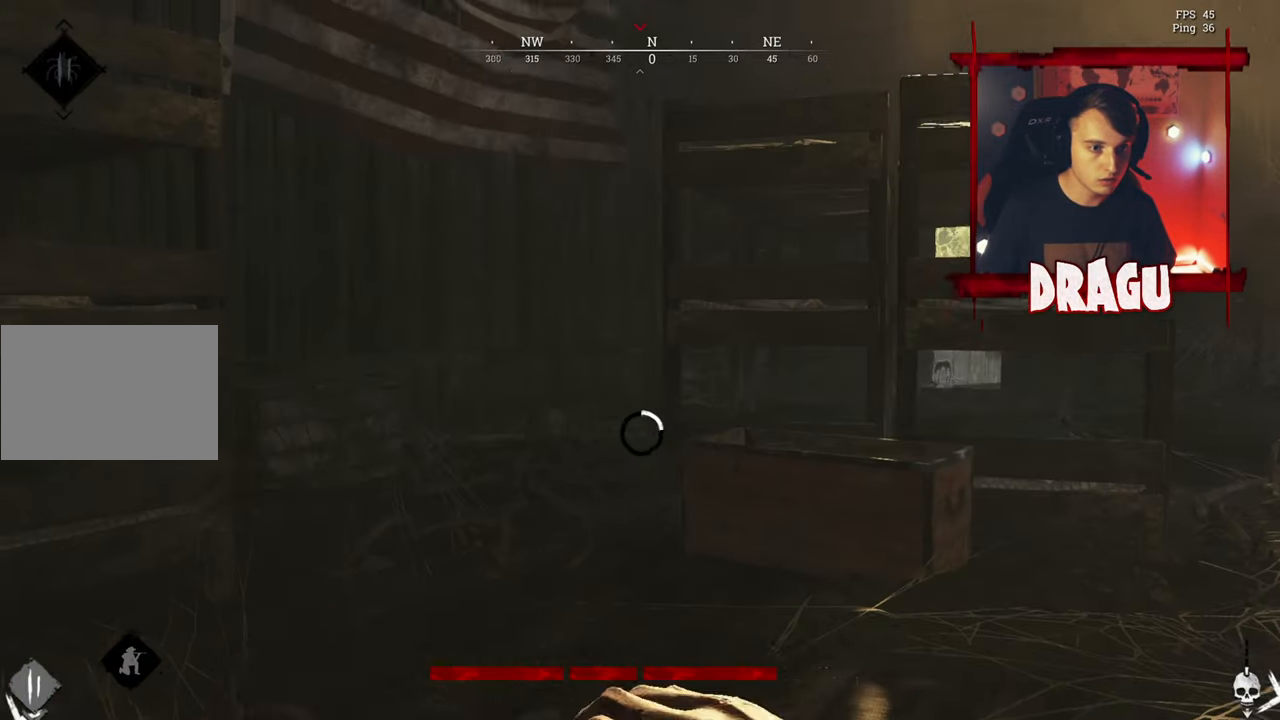
{"keys": ["f"], "mouse": [], "events": []}
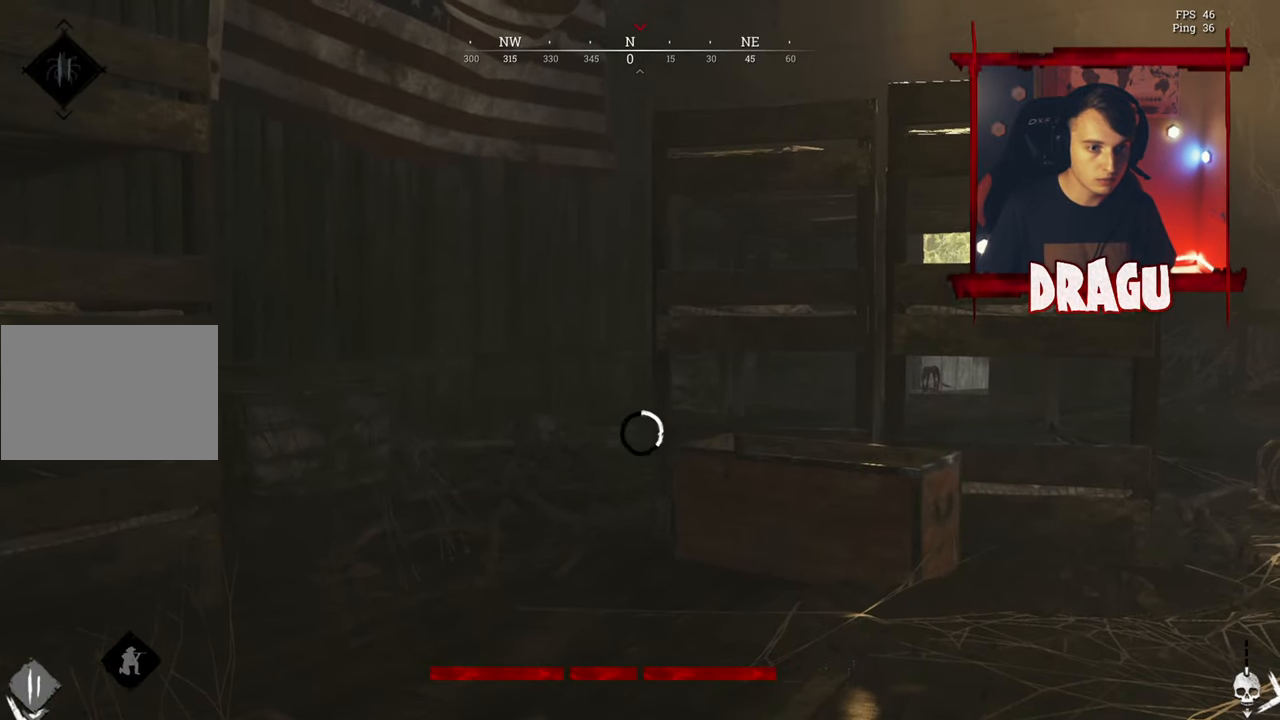
{"keys": ["f"], "mouse": [], "events": []}
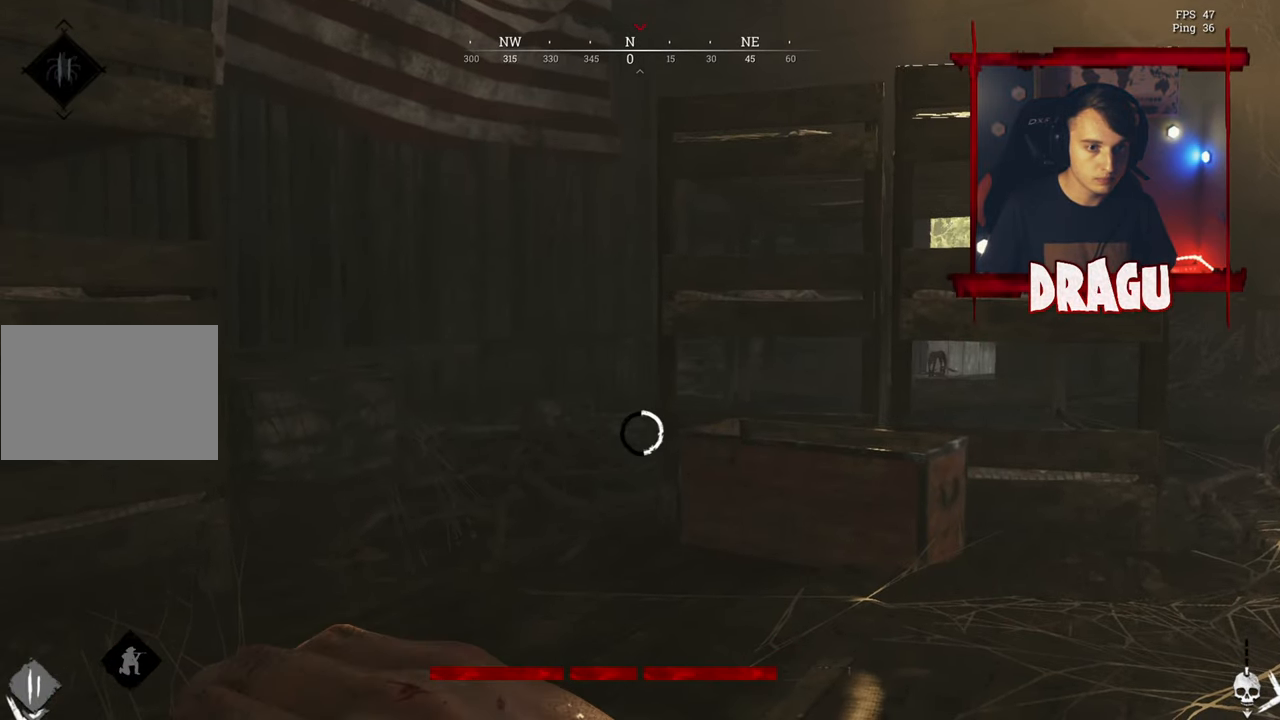
{"keys": ["f"], "mouse": [], "events": []}
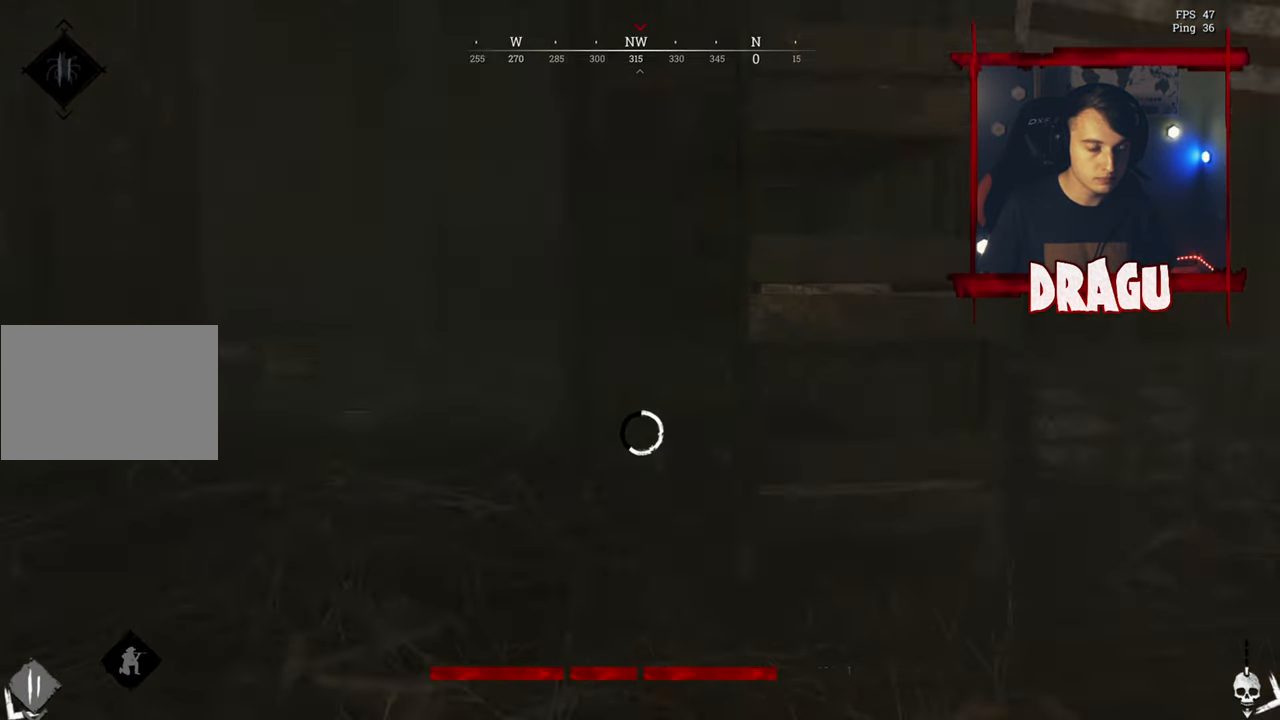
{"keys": ["f"], "mouse": [], "events": []}
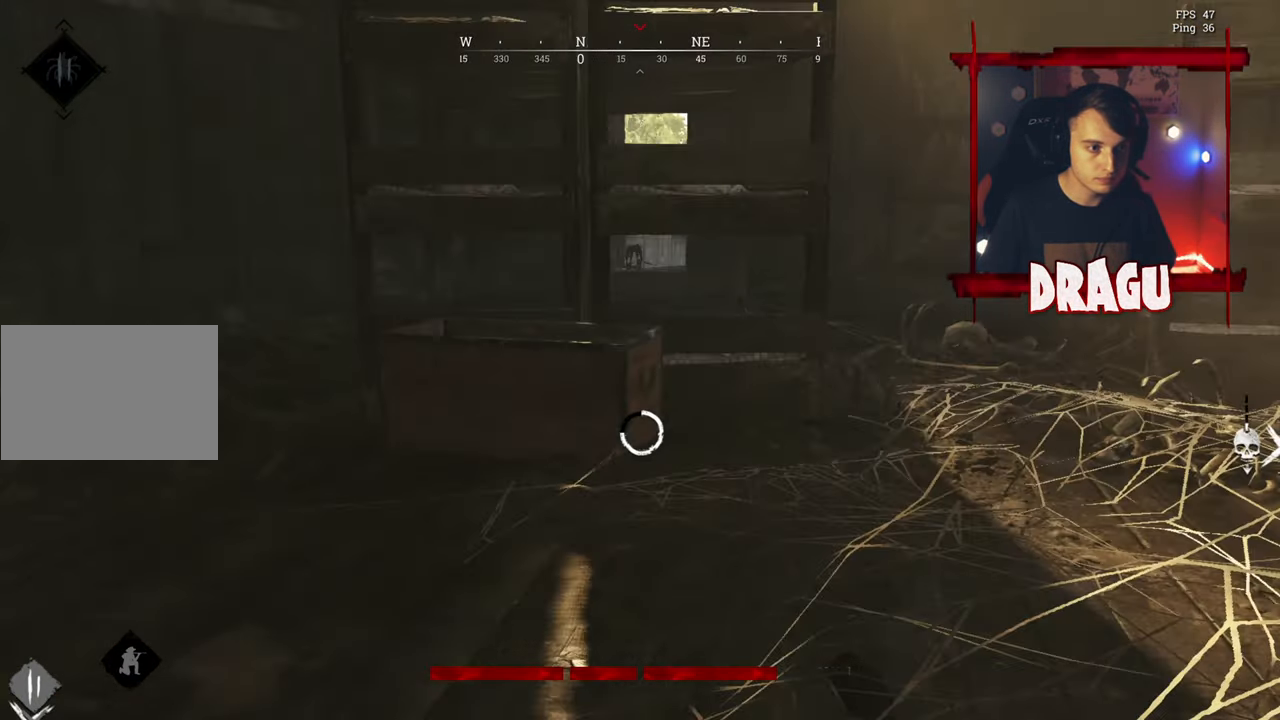
{"keys": ["f"], "mouse": [], "events": []}
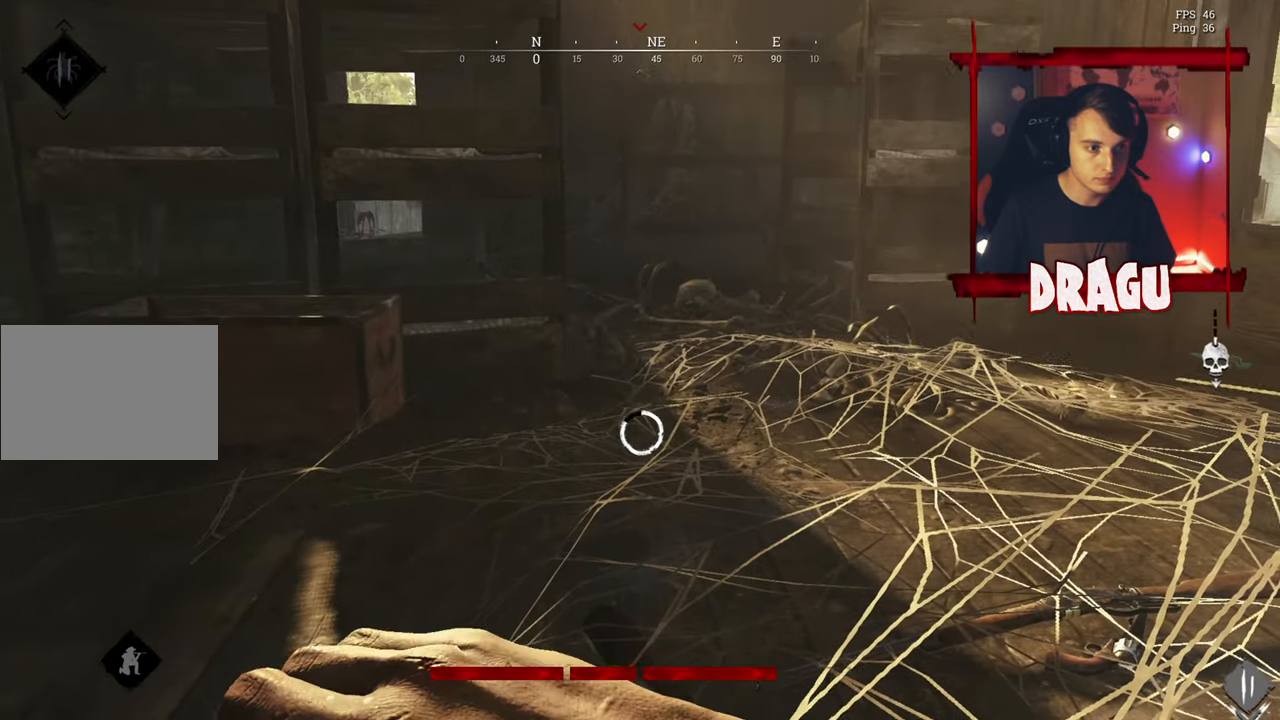
{"keys": ["f"], "mouse": [], "events": []}
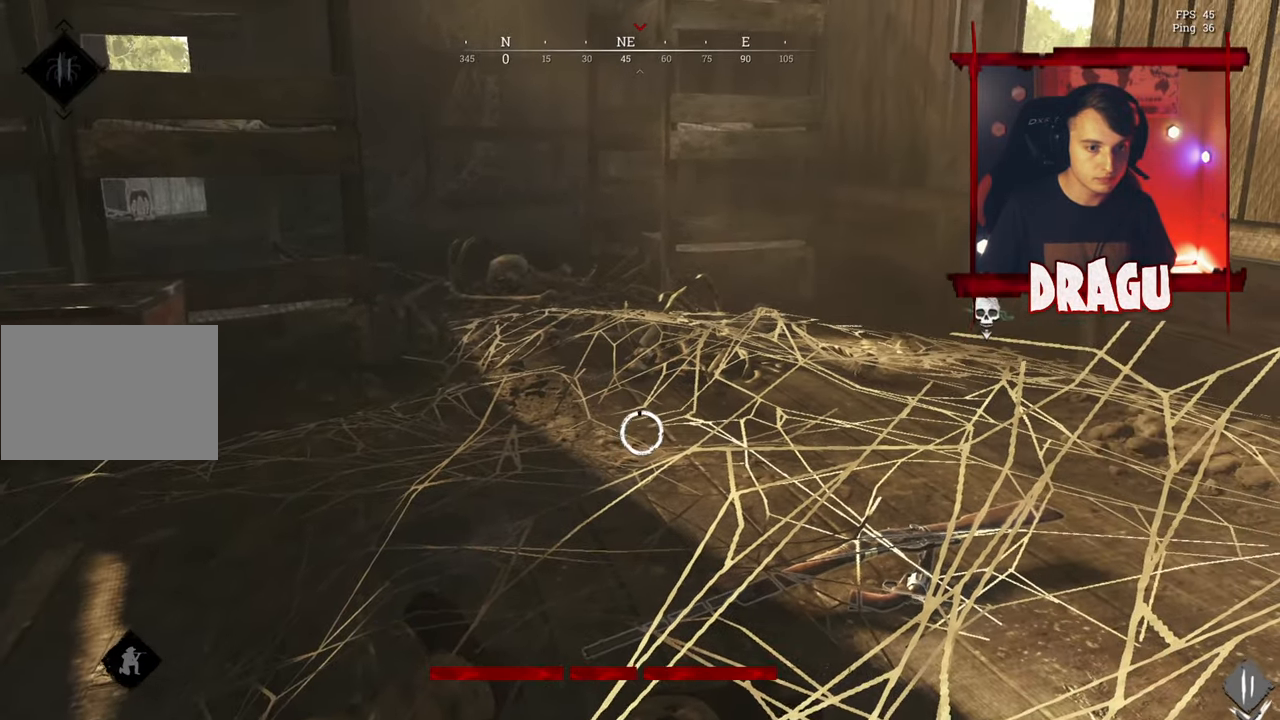
{"keys": ["f", "w"], "mouse": [], "events": [[434, "w", "down"]]}